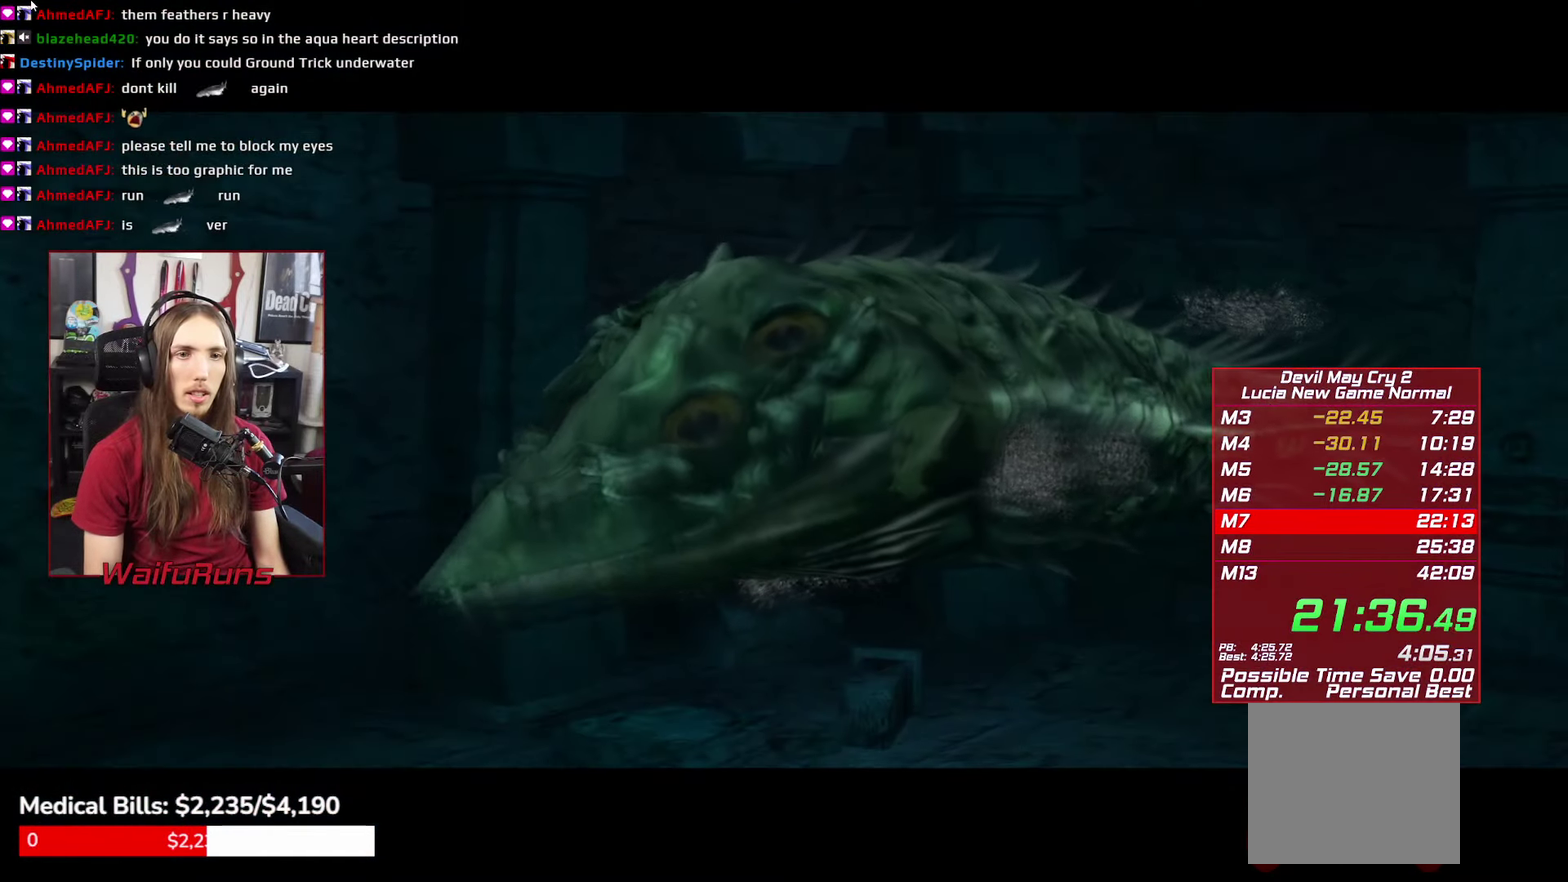
Gameplay with a controller (Xbox layout); each line is a JSON object with the inputs held at the frame after it. "events" lists button and stick changes between this image and that frame as [ms after this image, input, new state], when the widget could be followed in between. This overlay highlights the sticks when they move; stick clicks (L3 R3) are not distinguishable. Not read: HOME L3 R3 SELECT.
{"buttons": ["START"], "left_stick": "center", "right_stick": "center", "events": [[117, "START", "up"], [200, "START", "down"], [267, "START", "up"], [334, "START", "down"], [400, "START", "up"], [484, "START", "down"]]}
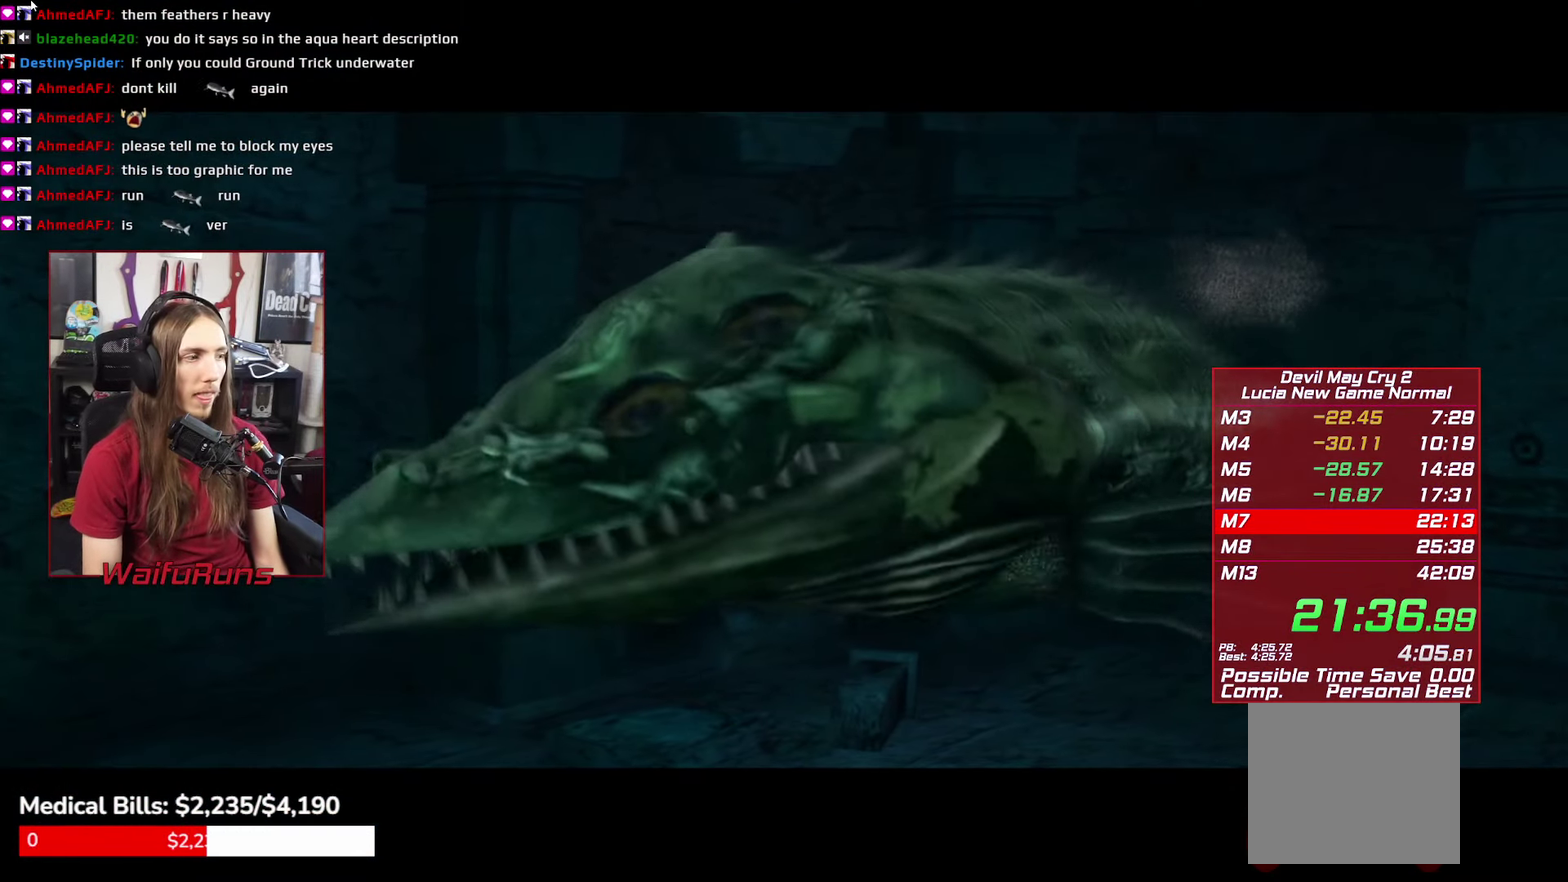
{"buttons": [], "left_stick": "center", "right_stick": "center", "events": [[50, "START", "up"], [100, "START", "down"], [184, "START", "up"], [417, "START", "down"], [484, "START", "up"]]}
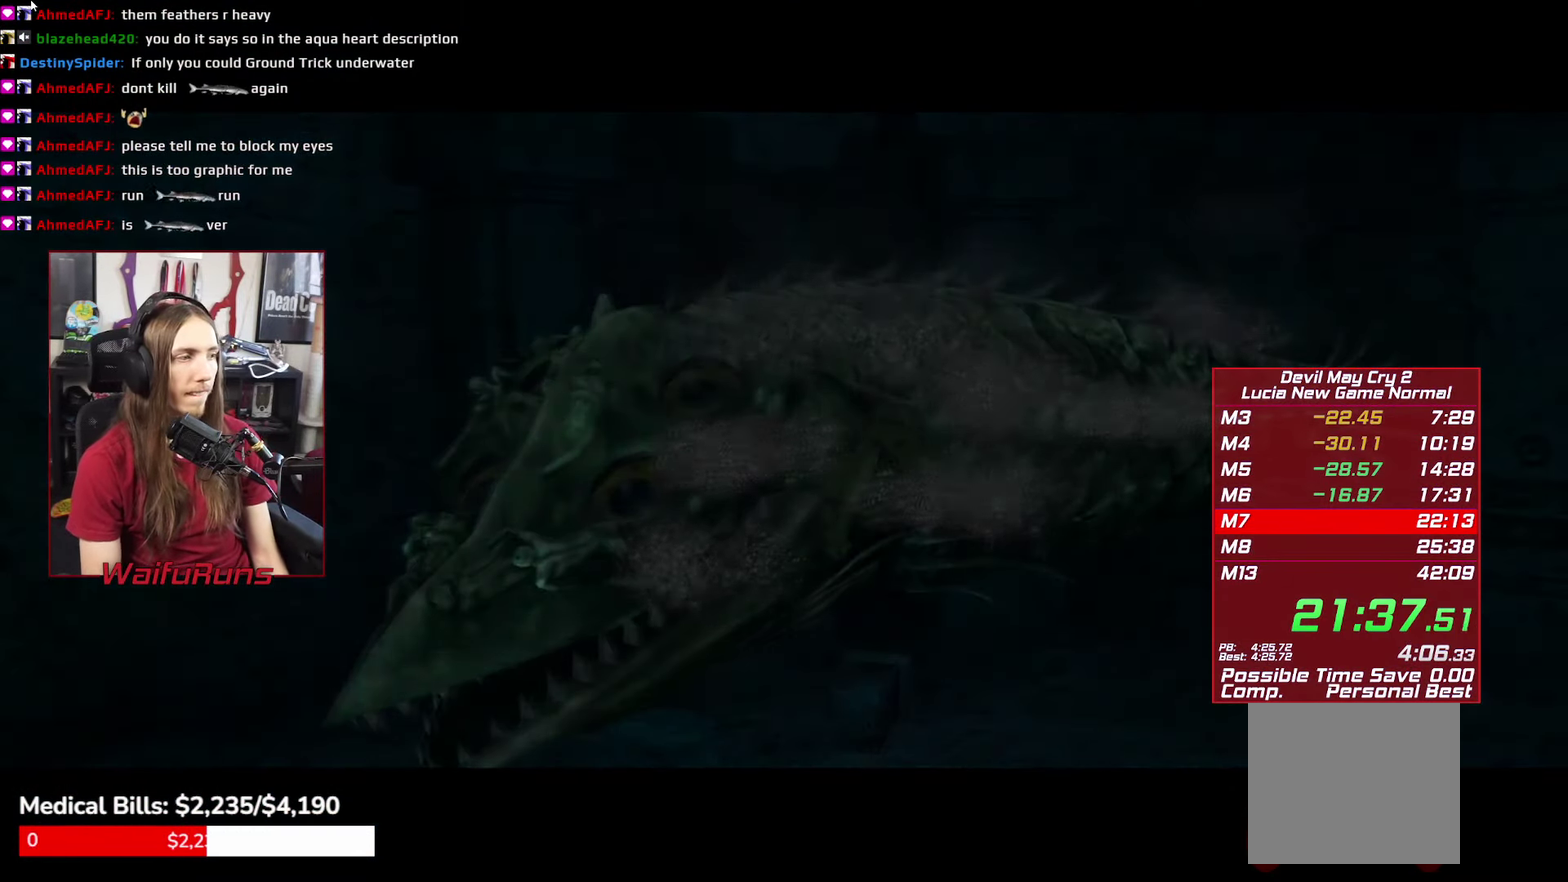
{"buttons": [], "left_stick": "down-left", "right_stick": "center", "events": [[67, "START", "down"], [150, "START", "up"], [234, "START", "down"], [300, "START", "up"], [484, "left_stick", "down-left"]]}
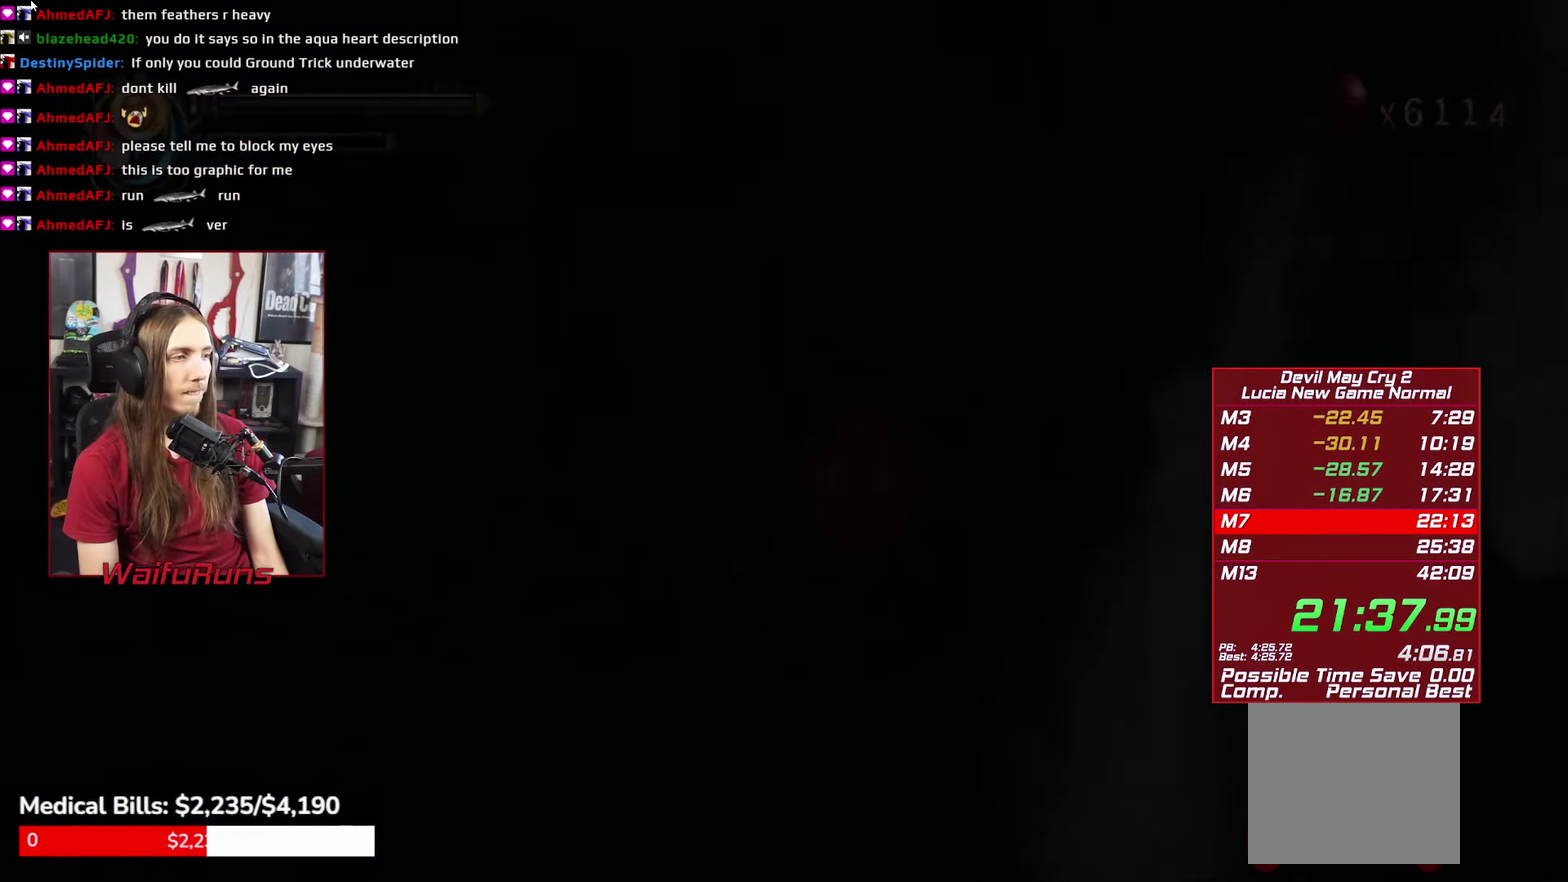
{"buttons": [], "left_stick": "down-left", "right_stick": "center", "events": []}
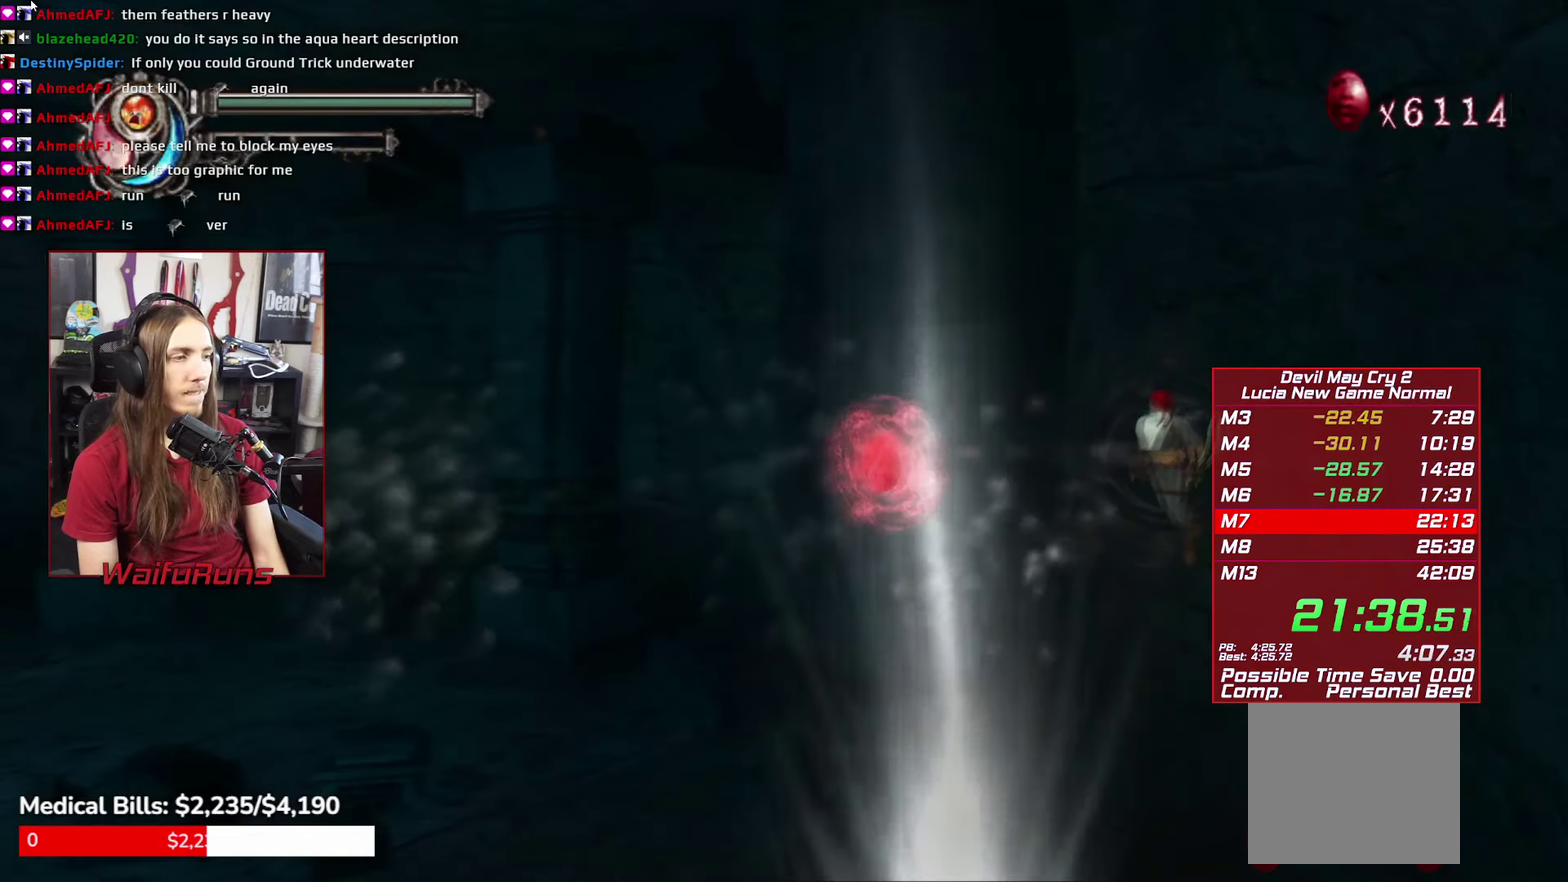
{"buttons": [], "left_stick": "left", "right_stick": "center", "events": [[483, "left_stick", "left"]]}
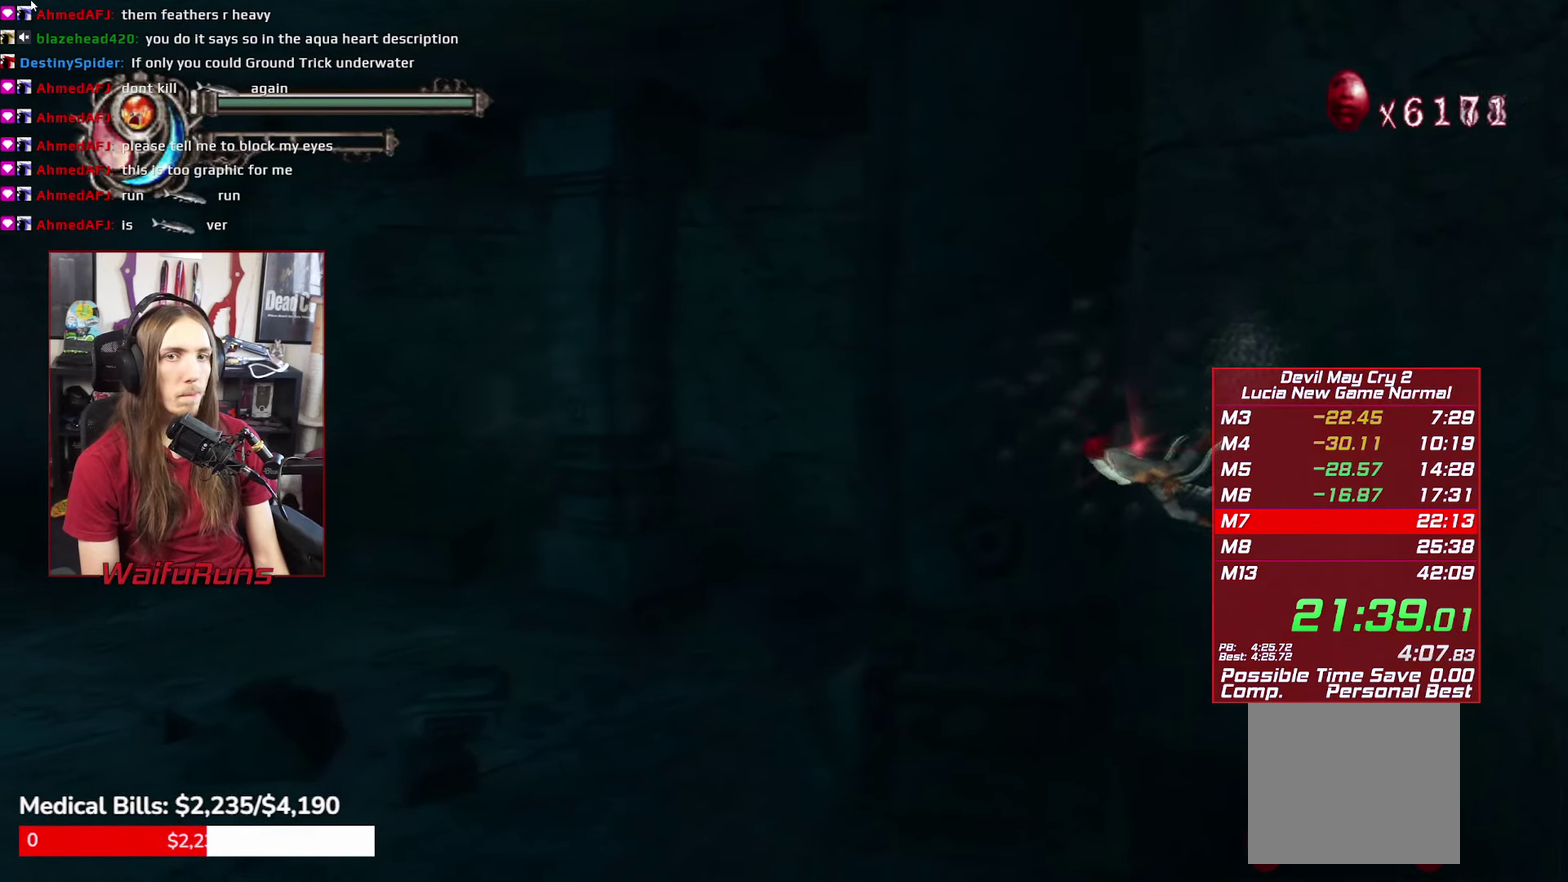
{"buttons": [], "left_stick": "left", "right_stick": "center", "events": [[400, "A", "down"], [450, "A", "up"]]}
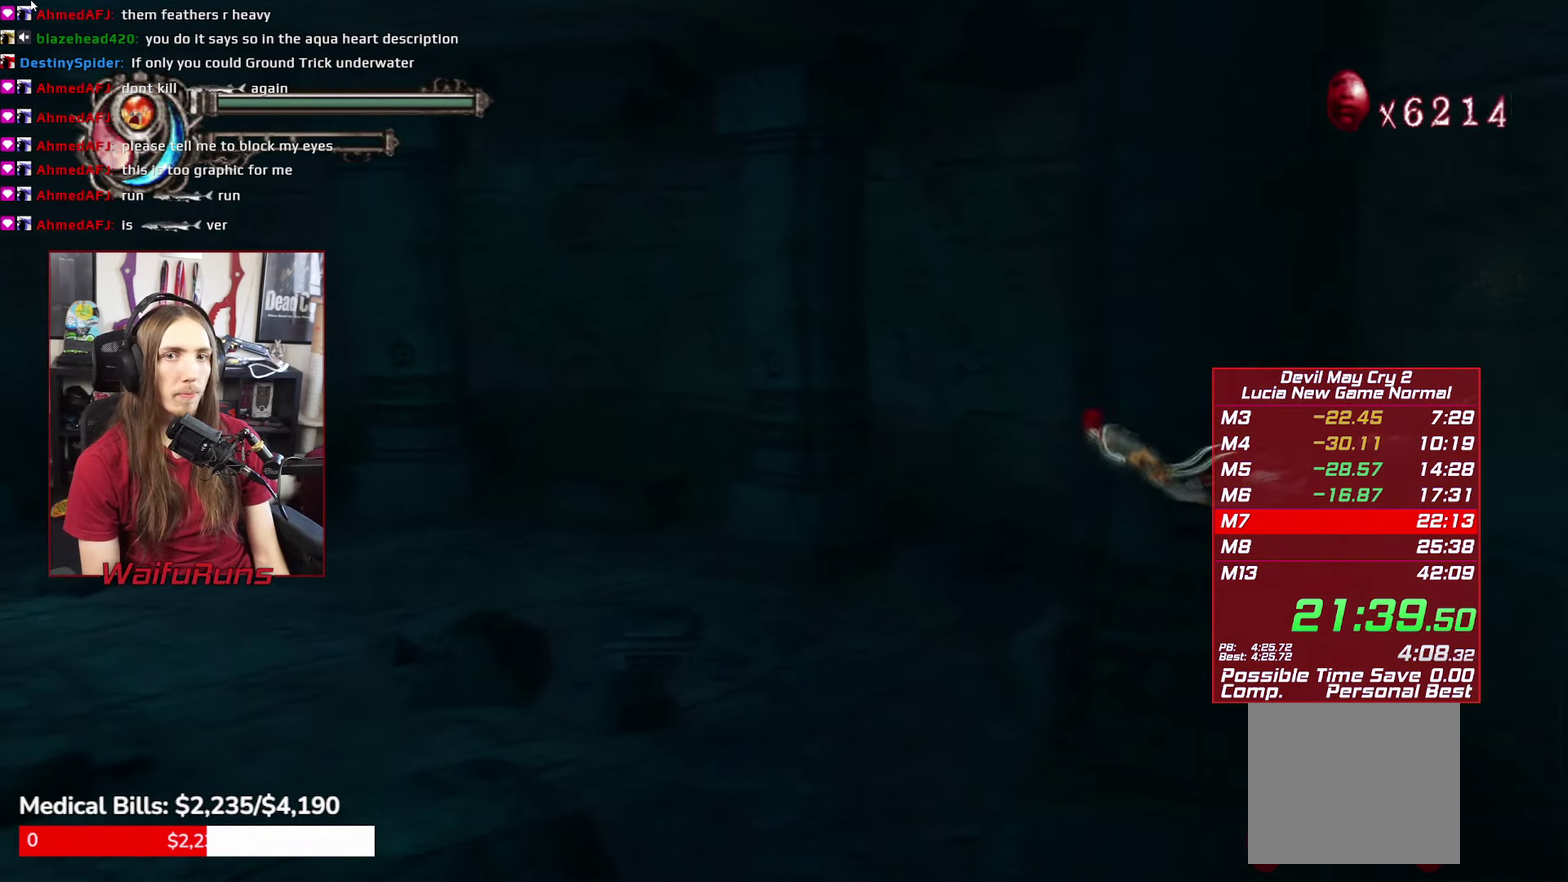
{"buttons": [], "left_stick": "left", "right_stick": "center", "events": [[33, "A", "down"], [83, "left_stick", "up-left"], [100, "A", "up"], [383, "left_stick", "left"]]}
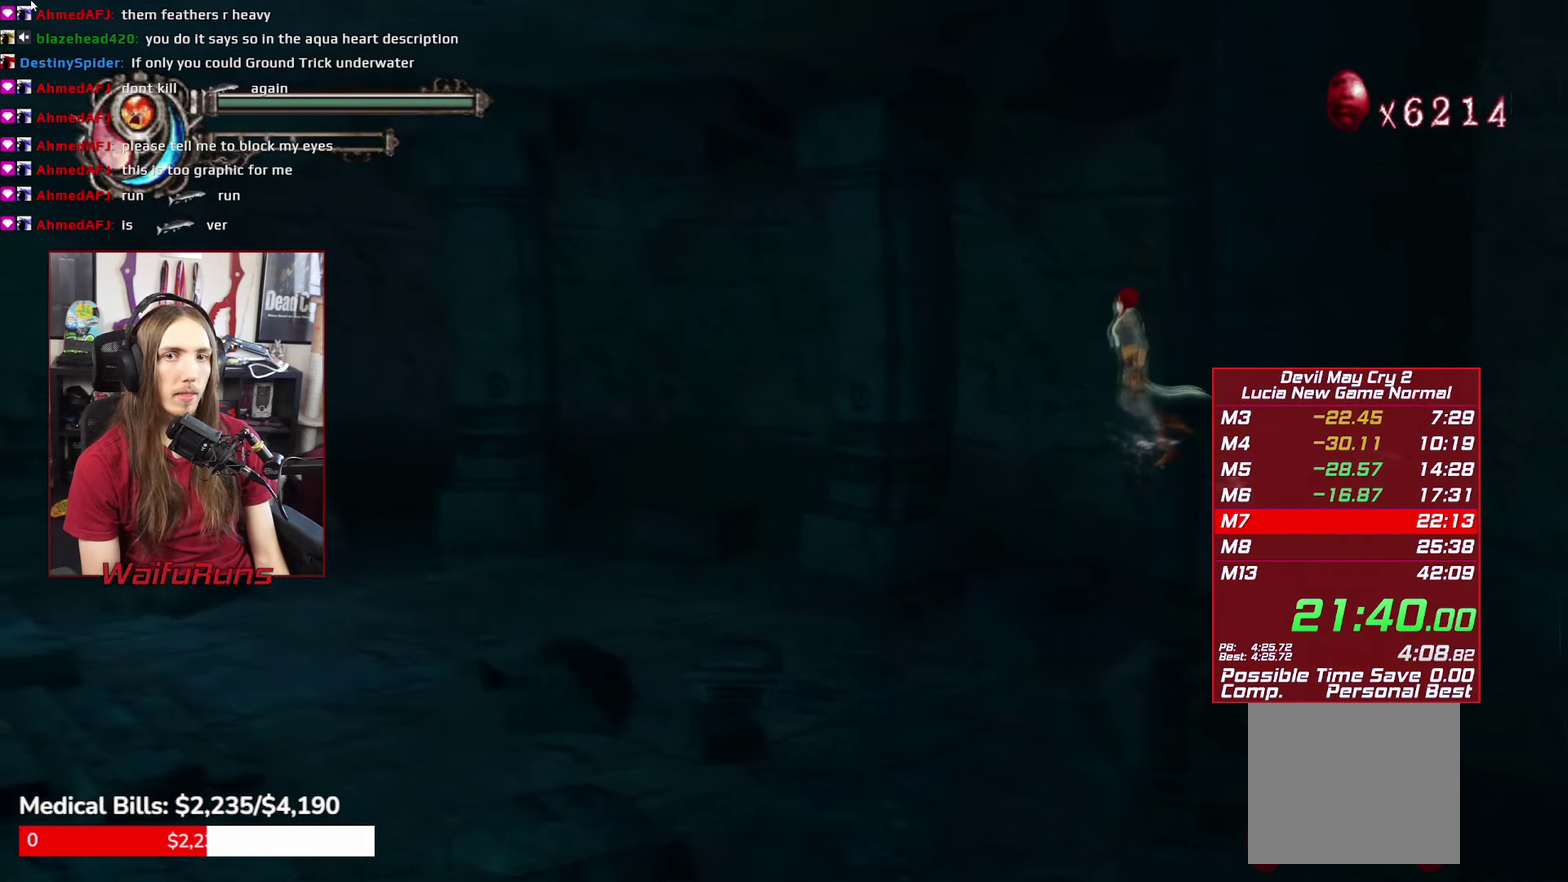
{"buttons": [], "left_stick": "left", "right_stick": "center", "events": []}
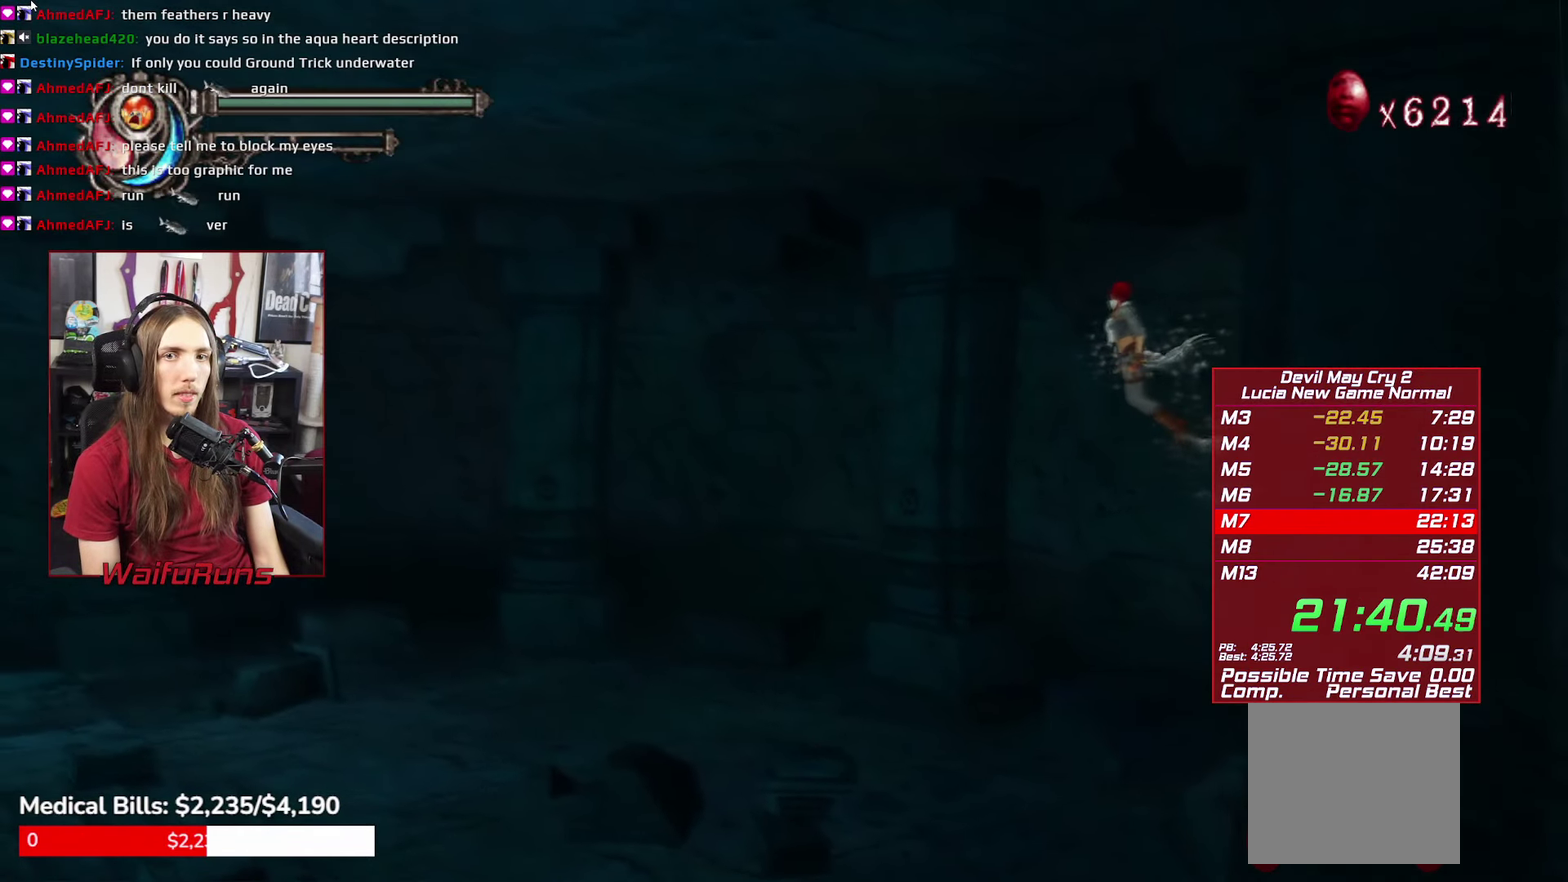
{"buttons": [], "left_stick": "left", "right_stick": "center", "events": []}
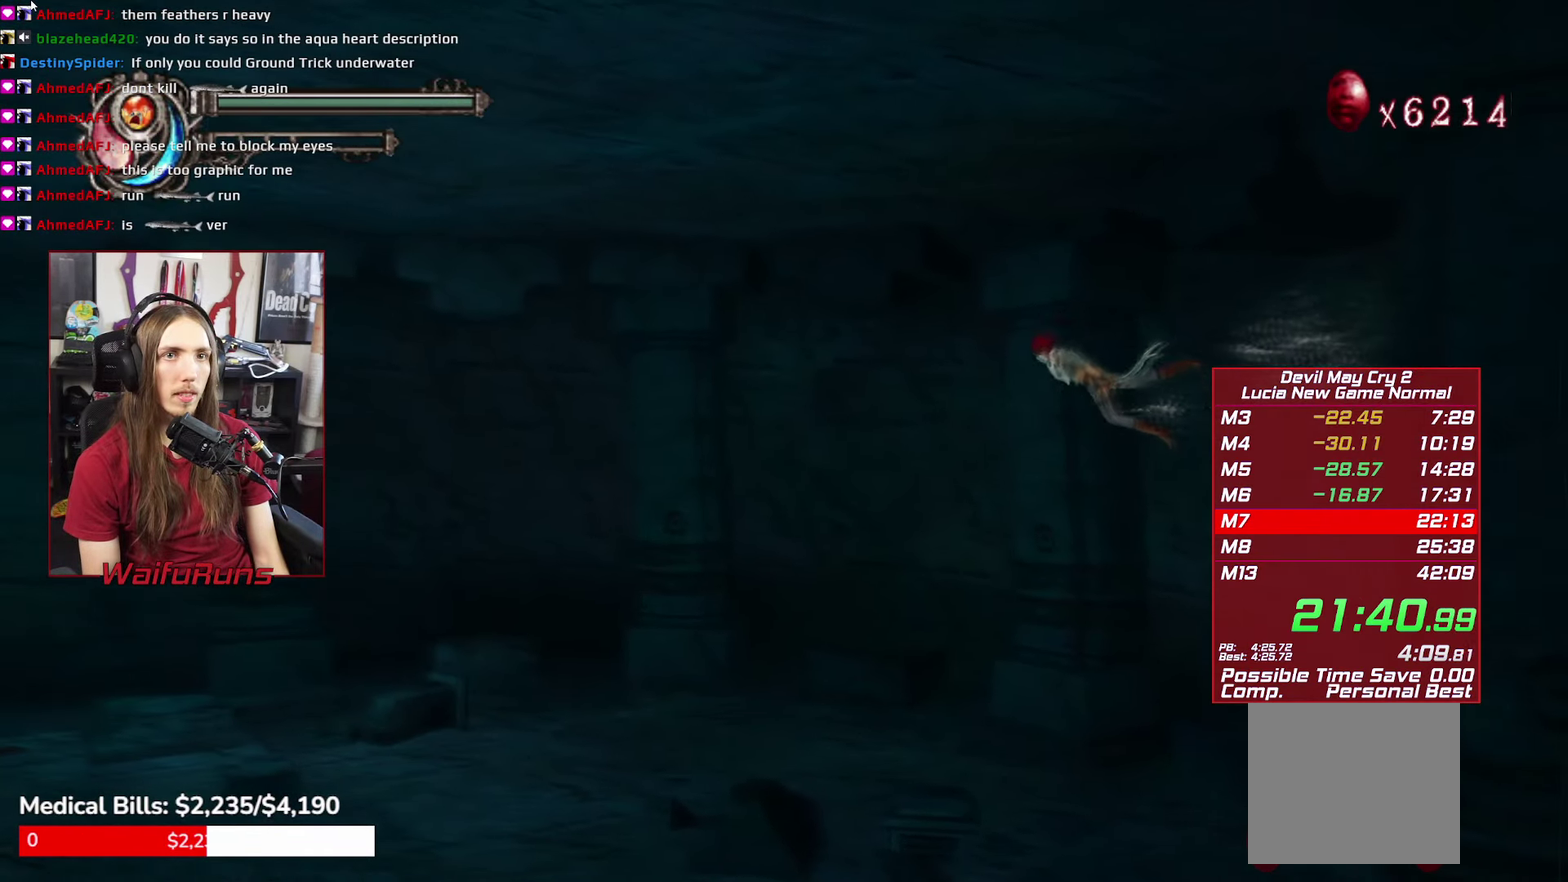
{"buttons": [], "left_stick": "left", "right_stick": "center", "events": []}
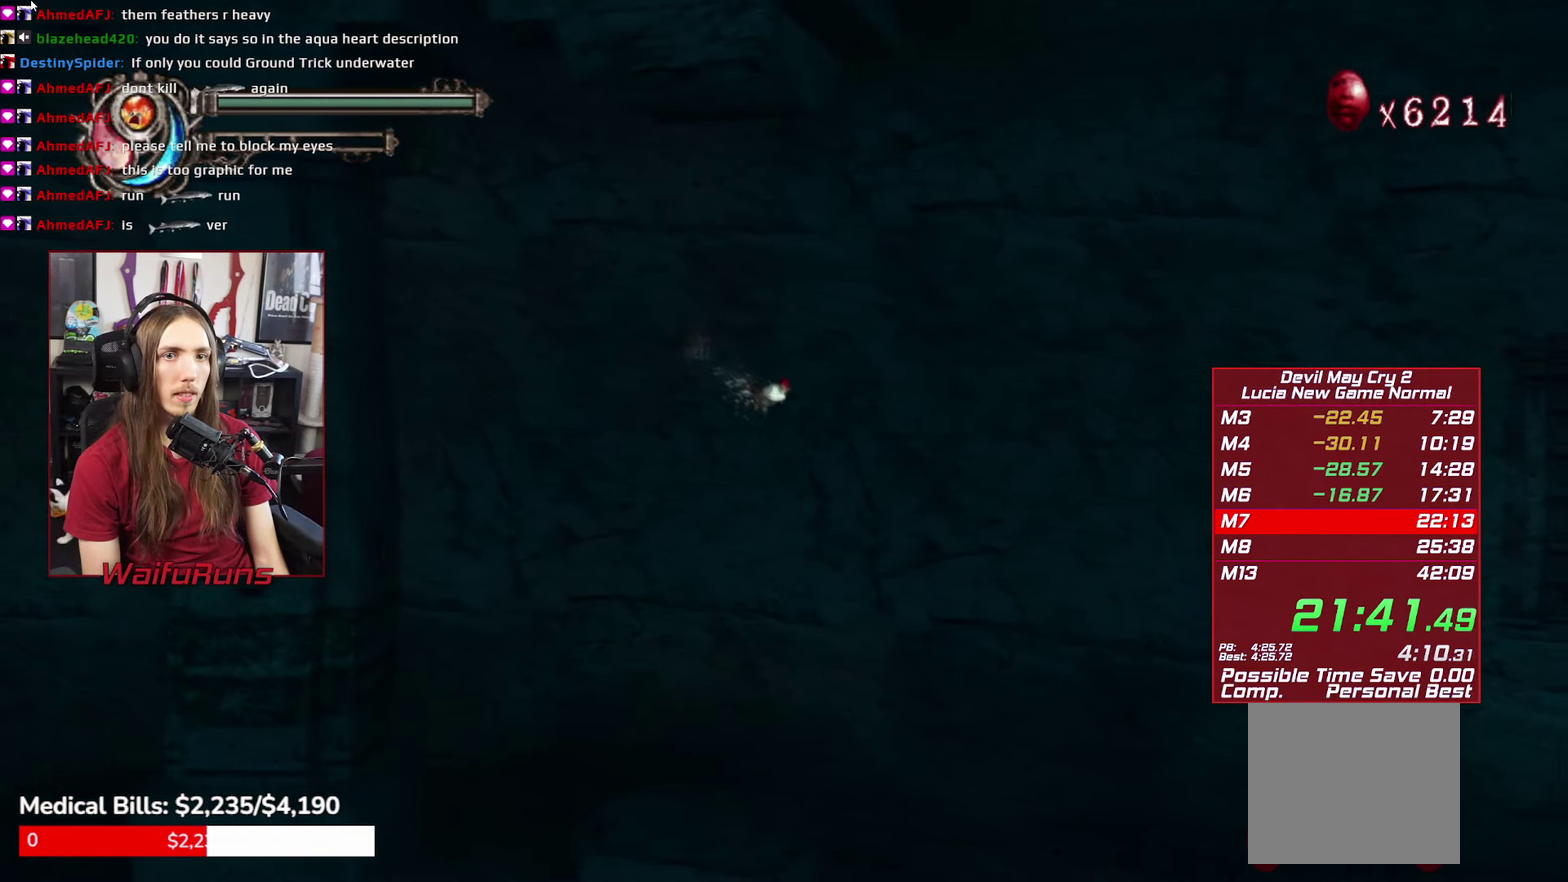
{"buttons": [], "left_stick": "down-left", "right_stick": "center", "events": [[66, "left_stick", "down-left"], [216, "left_stick", "down"], [433, "left_stick", "down-left"]]}
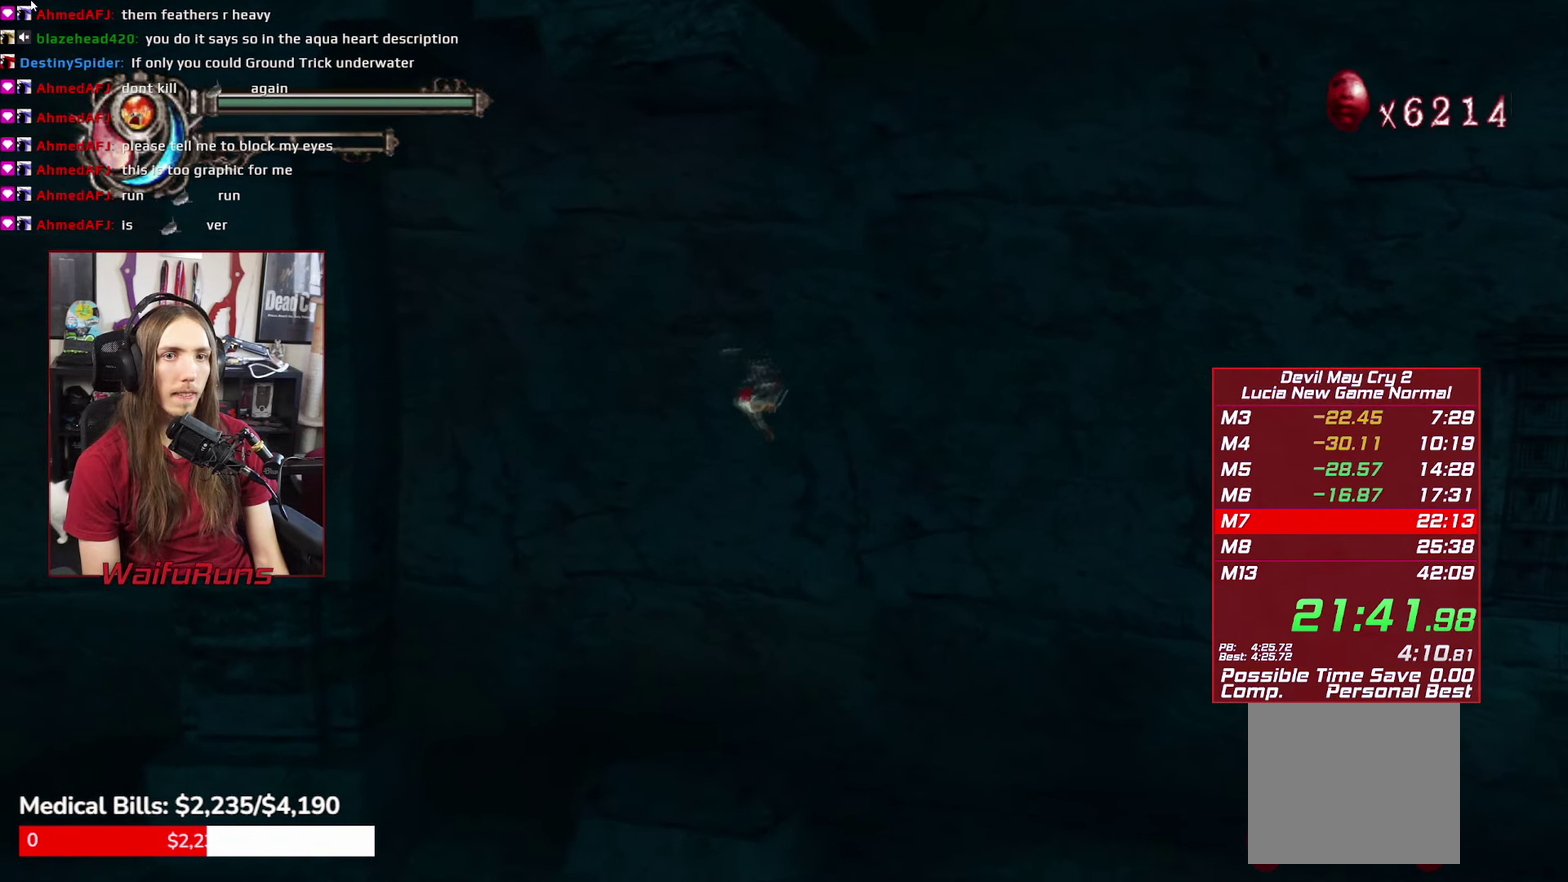
{"buttons": [], "left_stick": "down-left", "right_stick": "center", "events": []}
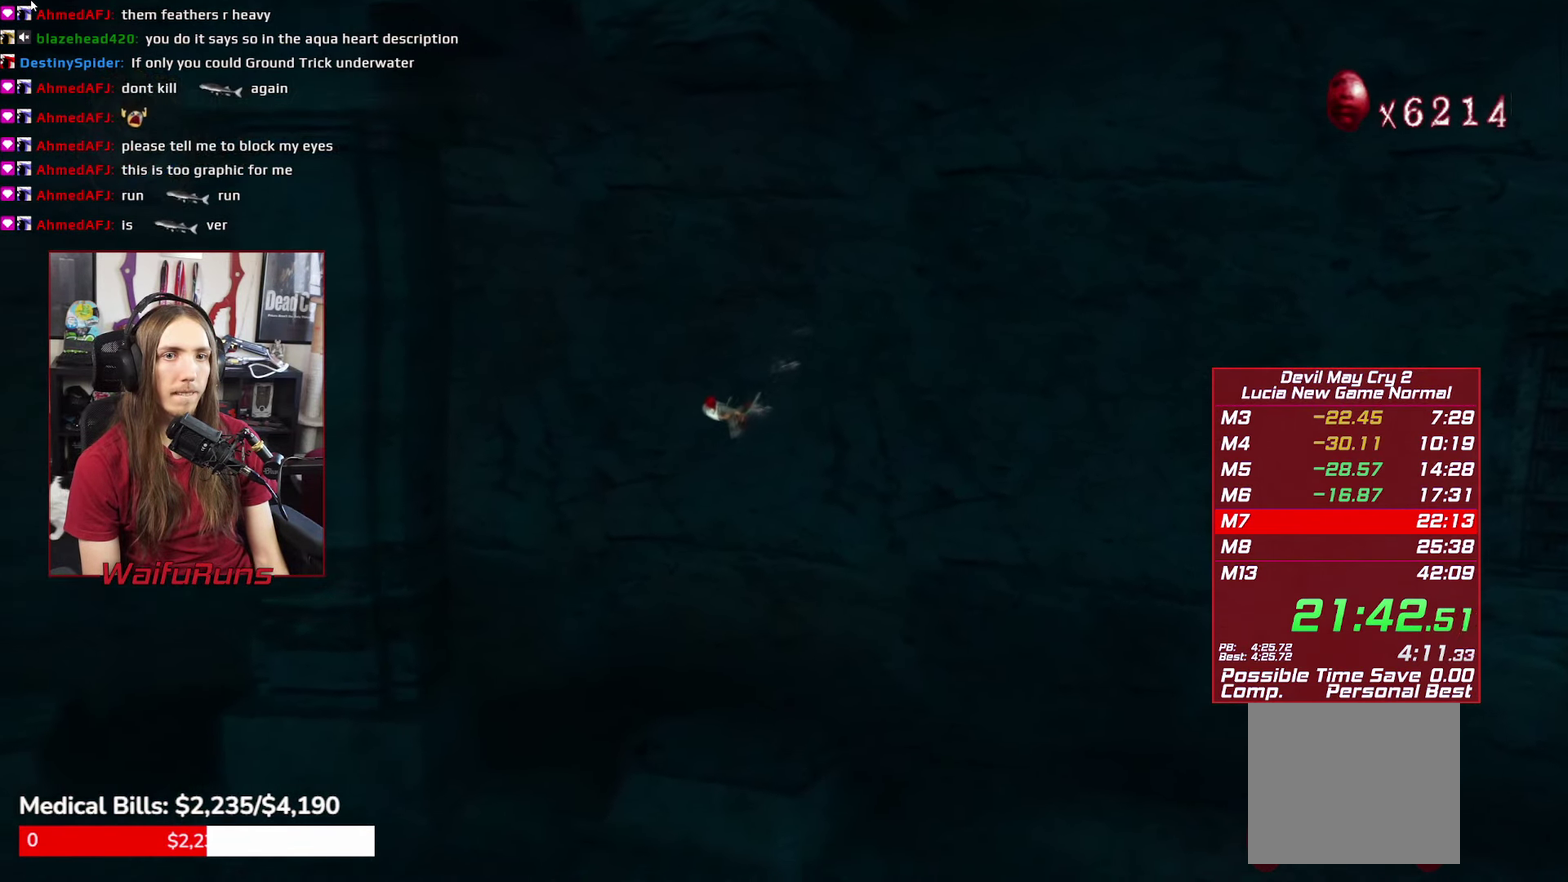
{"buttons": [], "left_stick": "down-left", "right_stick": "center", "events": []}
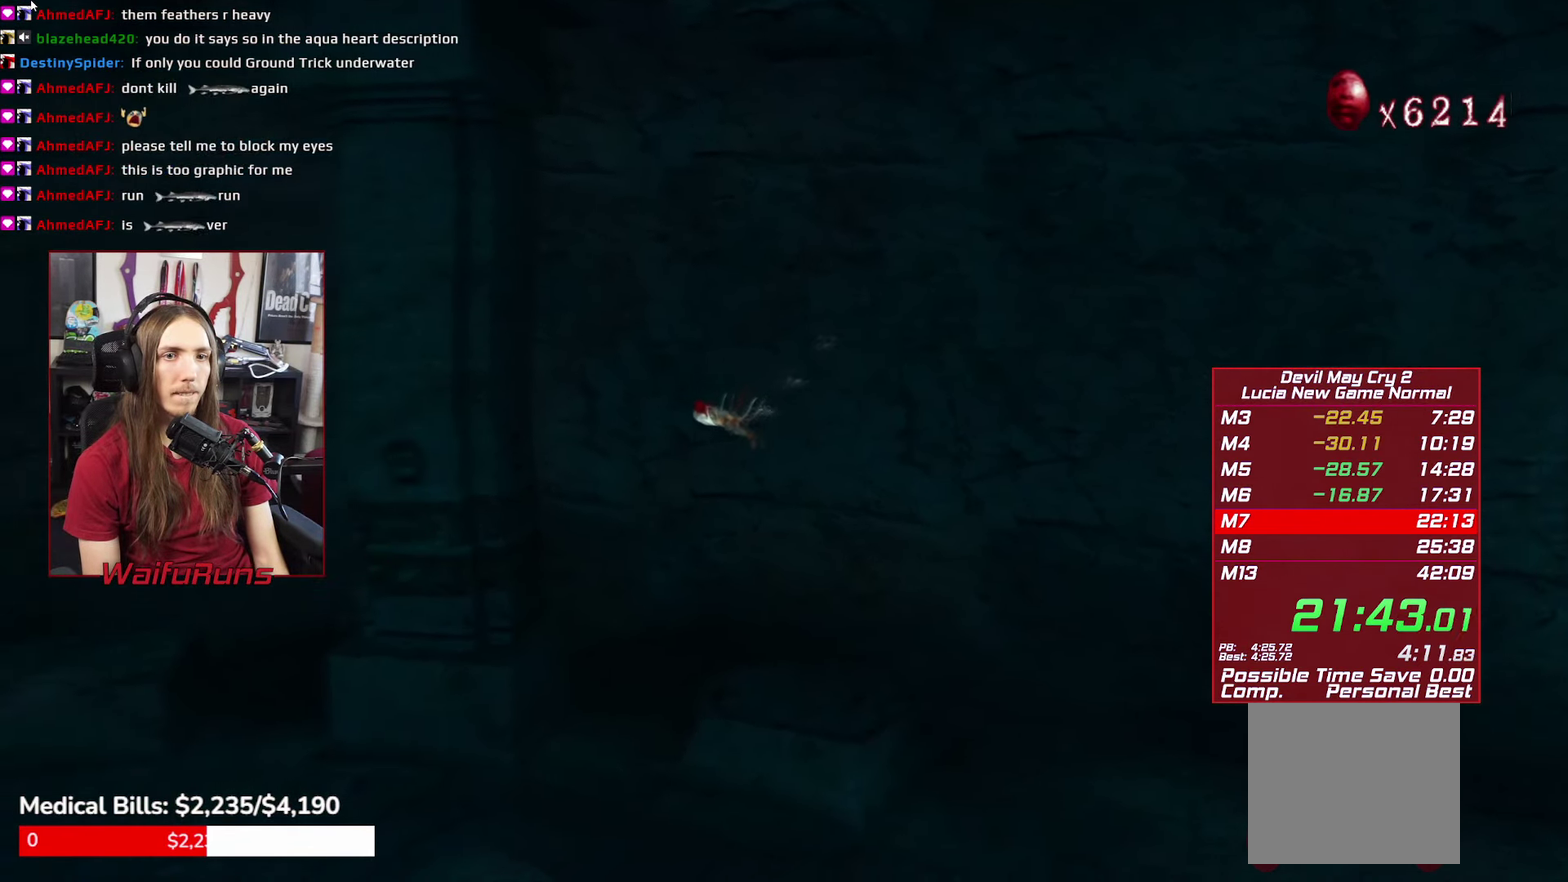
{"buttons": [], "left_stick": "down-left", "right_stick": "center", "events": []}
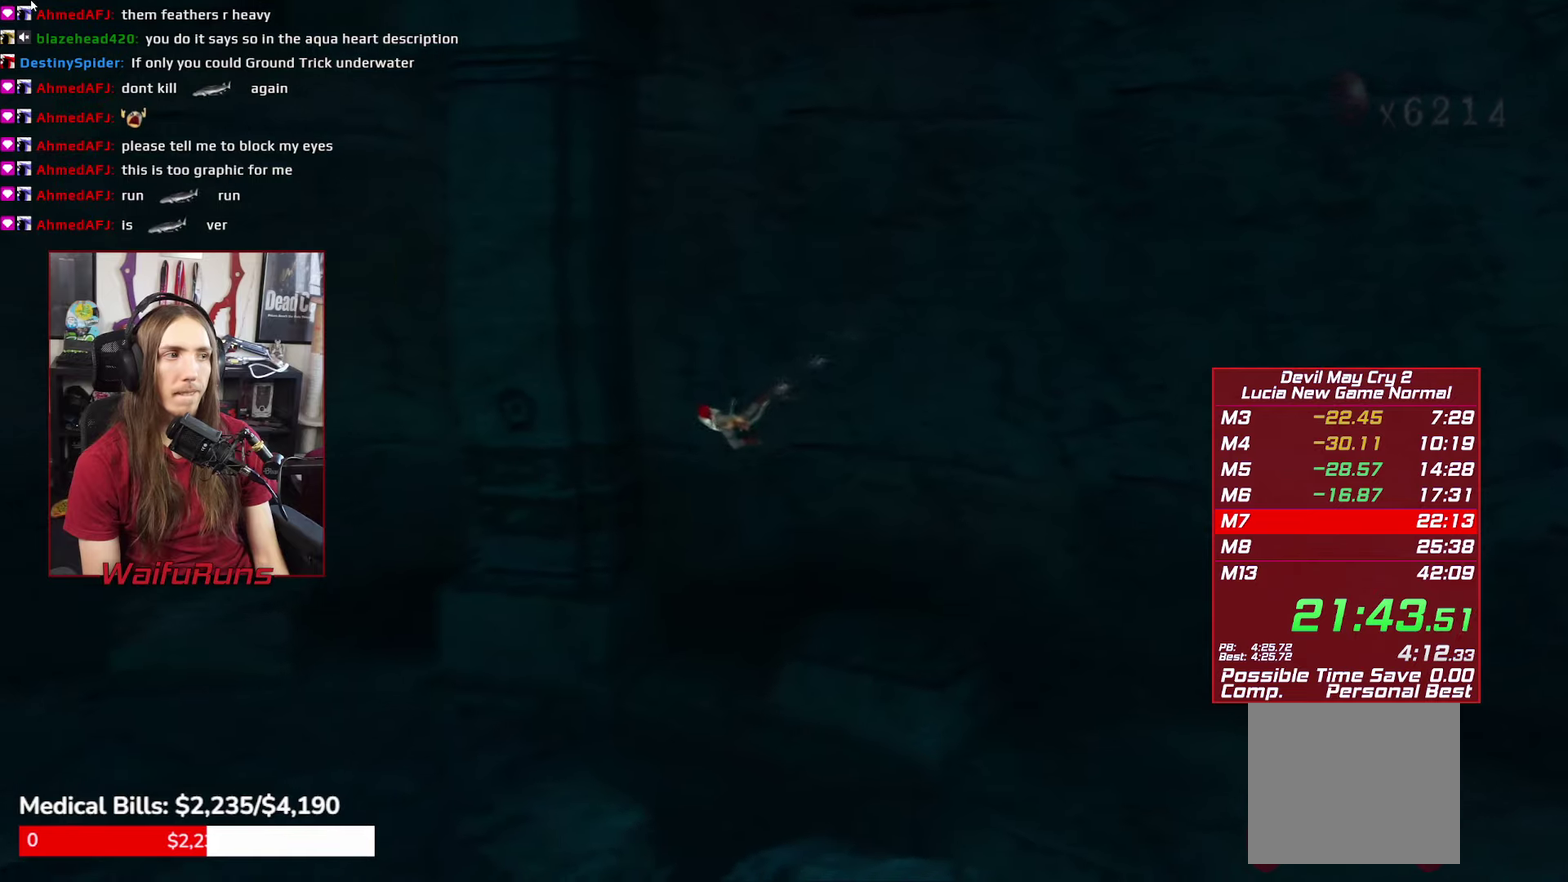
{"buttons": ["A"], "left_stick": "down-left", "right_stick": "center", "events": [[167, "A", "down"], [233, "A", "up"], [317, "A", "down"], [400, "A", "up"], [450, "A", "down"]]}
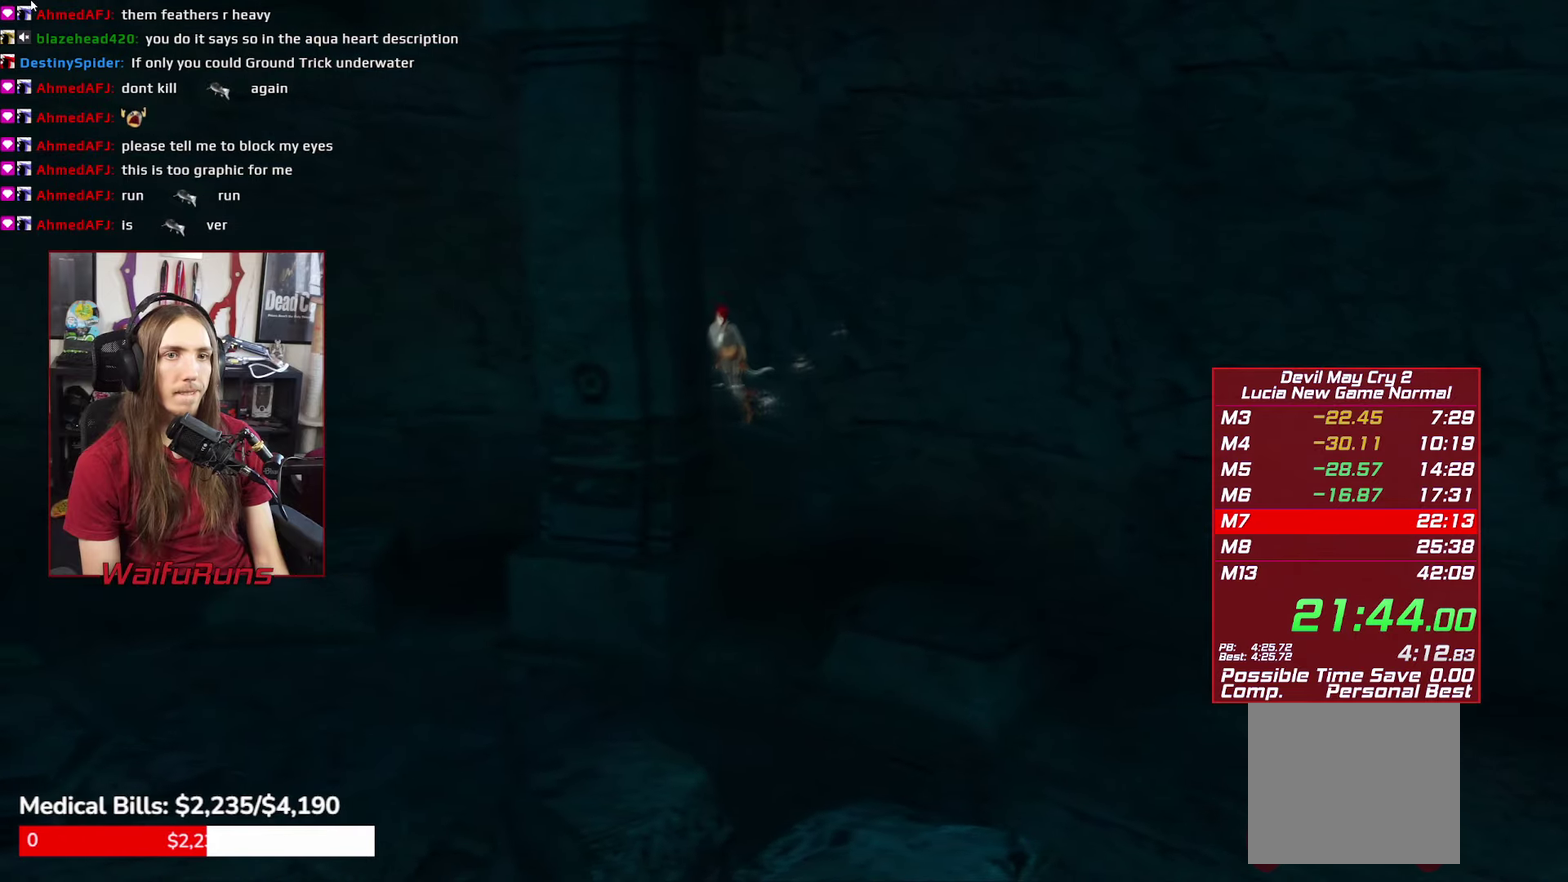
{"buttons": ["A"], "left_stick": "down-left", "right_stick": "center", "events": [[33, "A", "up"], [133, "A", "down"], [200, "A", "up"], [283, "A", "down"], [350, "A", "up"], [433, "A", "down"]]}
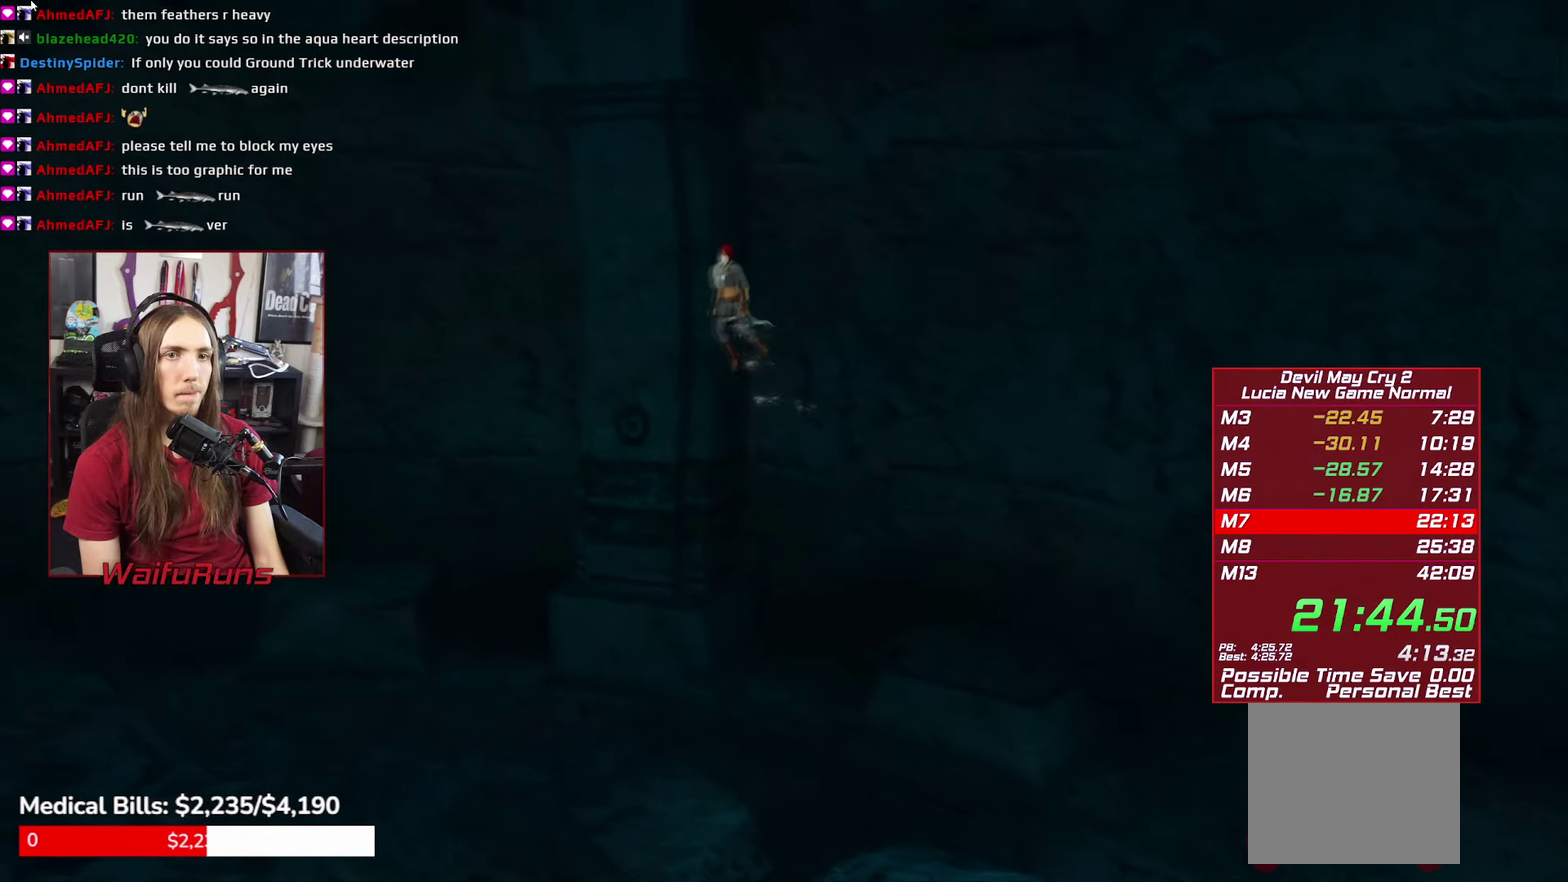
{"buttons": [], "left_stick": "down-left", "right_stick": "center", "events": [[17, "A", "up"], [100, "A", "down"], [150, "A", "up"], [233, "A", "down"], [317, "A", "up"], [383, "A", "down"], [467, "A", "up"]]}
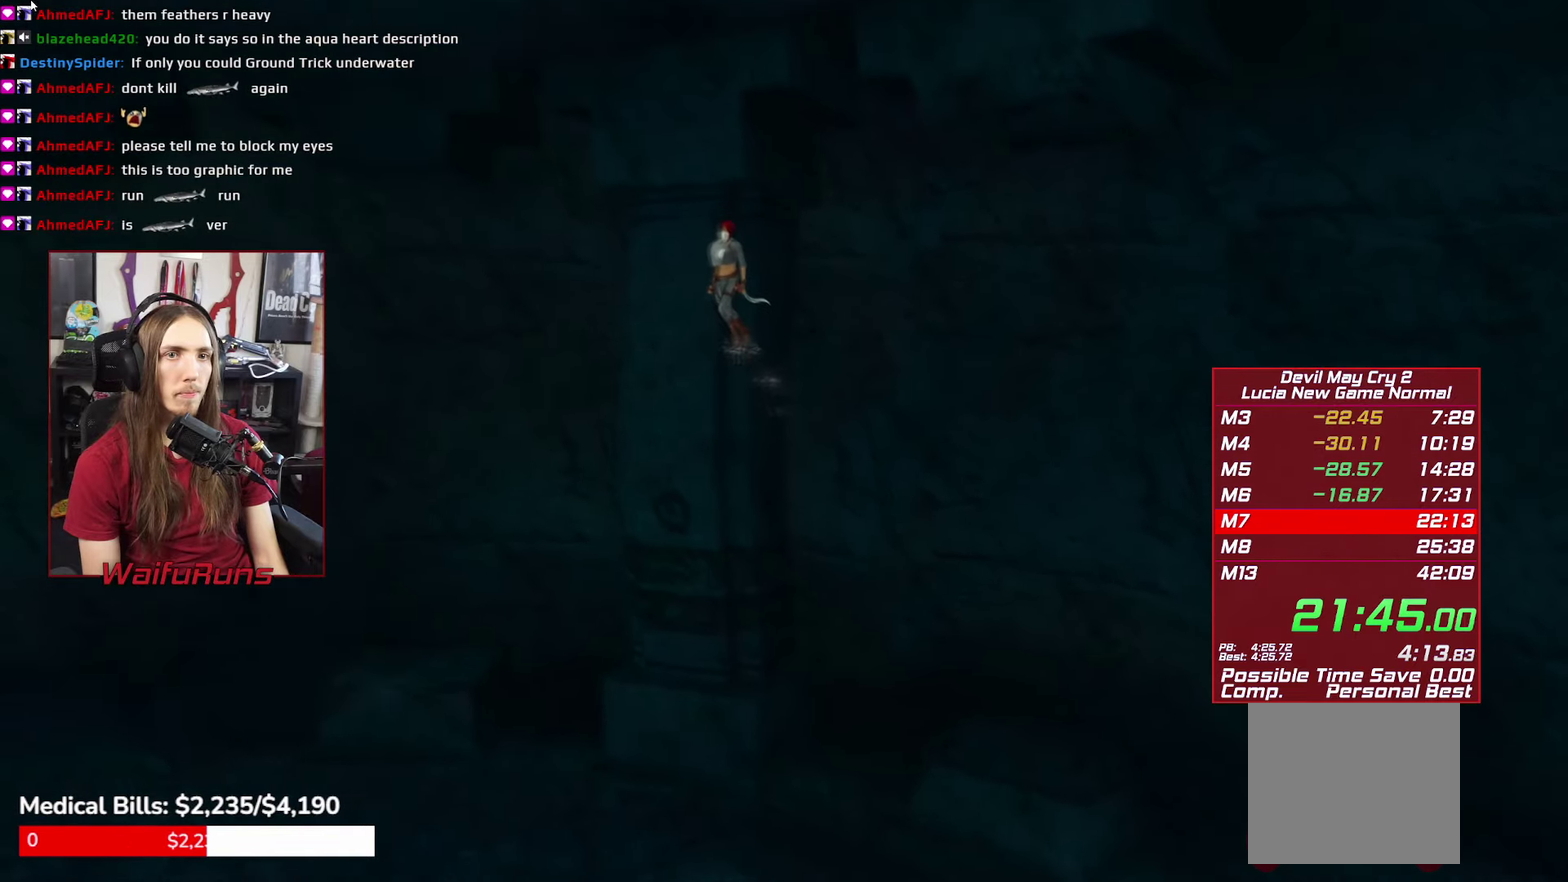
{"buttons": ["A"], "left_stick": "down-left", "right_stick": "center", "events": [[50, "A", "down"], [133, "A", "up"], [217, "A", "down"], [283, "A", "up"], [367, "A", "down"], [450, "A", "up"], [500, "A", "down"]]}
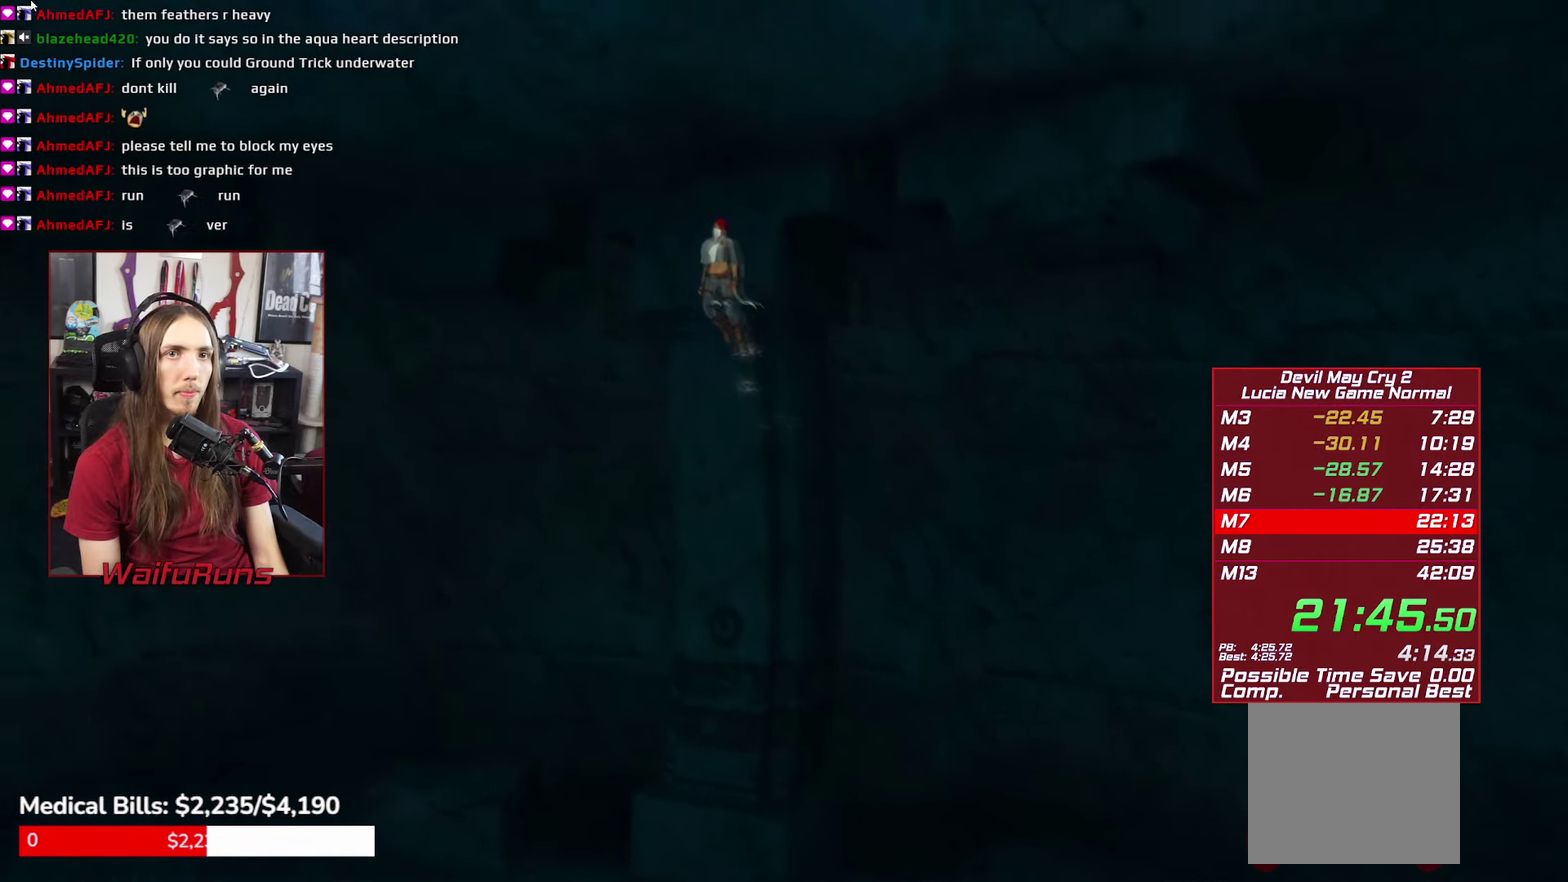
{"buttons": ["A"], "left_stick": "down-left", "right_stick": "center", "events": [[83, "A", "up"], [167, "A", "down"], [250, "A", "up"], [333, "A", "down"], [400, "A", "up"], [483, "A", "down"]]}
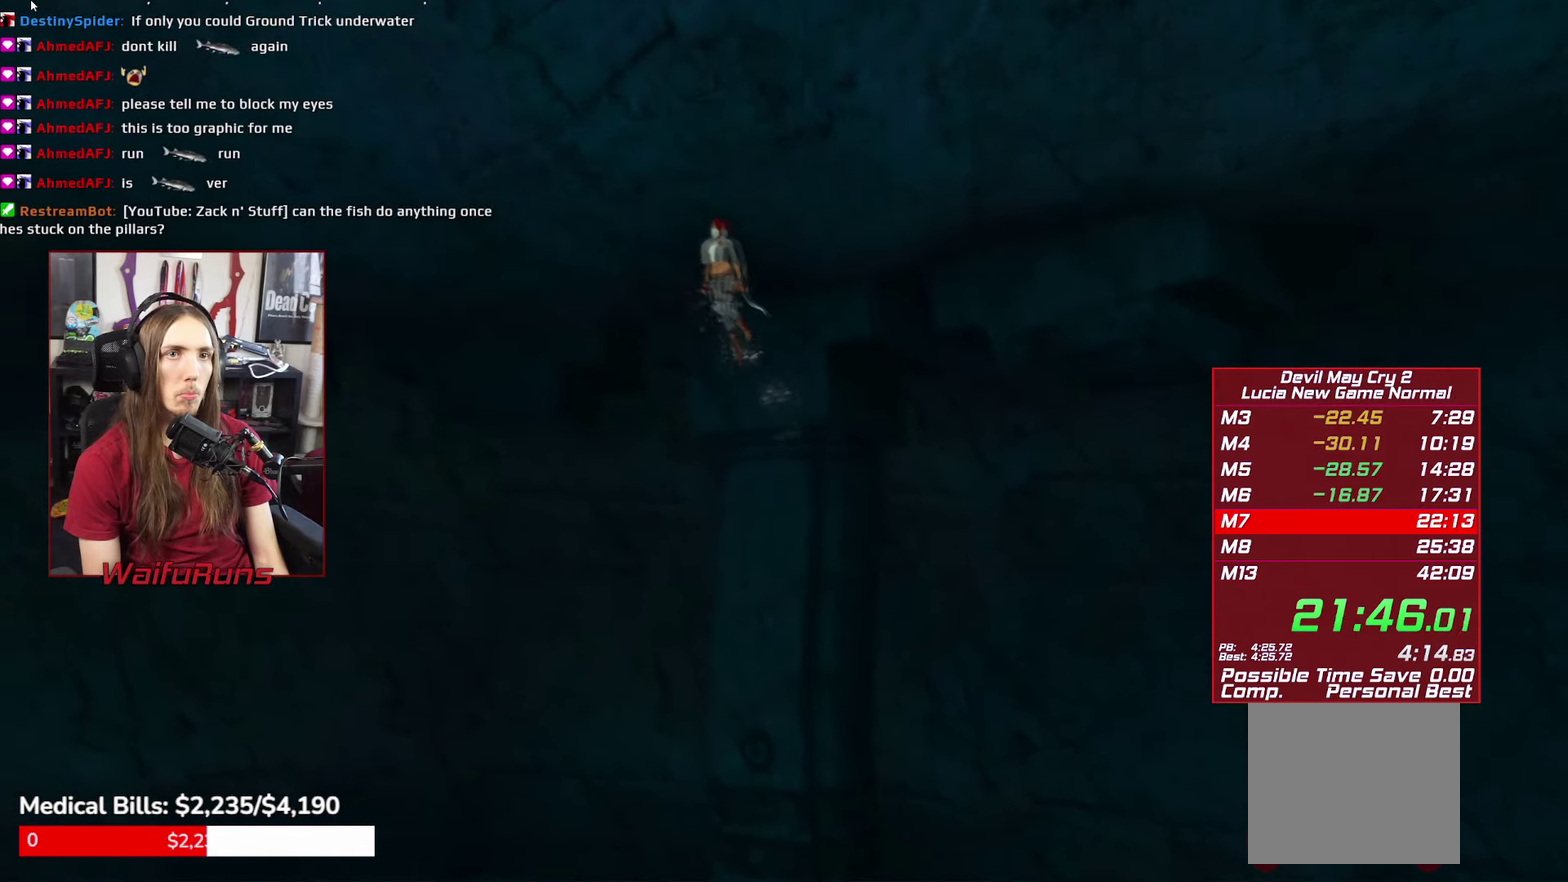
{"buttons": [], "left_stick": "down", "right_stick": "center", "events": [[67, "A", "up"], [117, "left_stick", "down"]]}